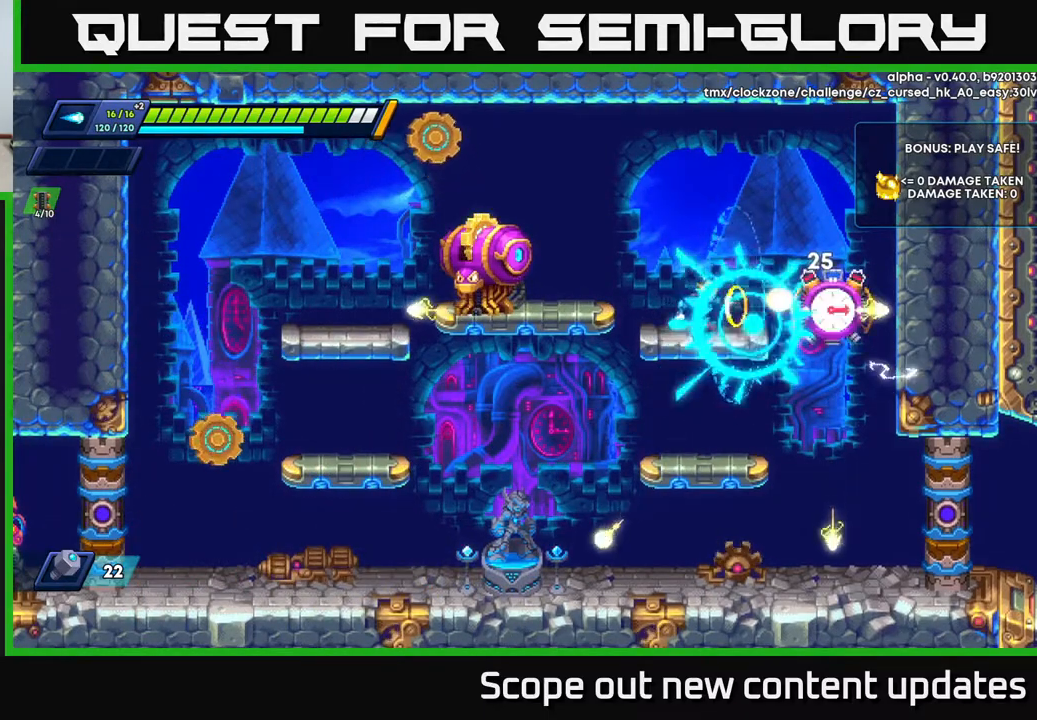
Gameplay with a controller (Xbox layout); each line is a JSON object with the inputs held at the frame after it. "events" lists button and stick changes between this image and that frame as [ms after this image, input, new state], when the widget could be followed in between.
{"buttons": ["A"], "left_stick": "center", "right_stick": "center", "events": [[50, "DPAD_RIGHT", "up"], [67, "X", "up"], [117, "X", "down"], [183, "X", "up"], [267, "X", "down"], [317, "X", "up"], [367, "X", "down"], [417, "X", "up"], [483, "A", "down"]]}
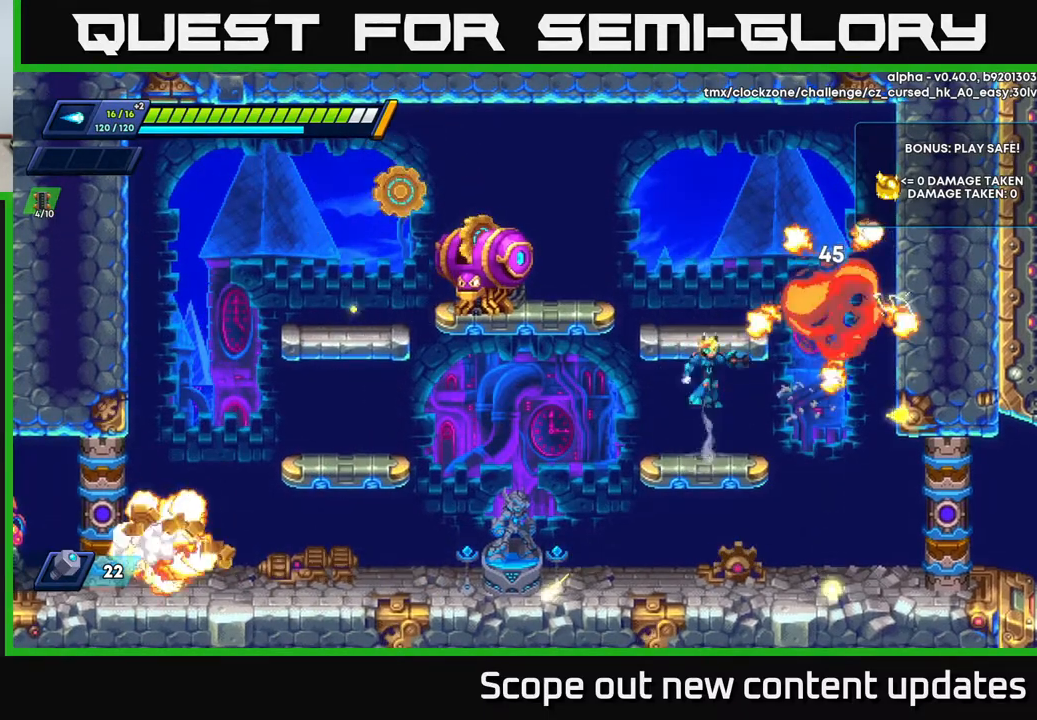
{"buttons": [], "left_stick": "center", "right_stick": "center", "events": [[200, "DPAD_LEFT", "down"], [250, "X", "down"], [283, "A", "up"], [300, "DPAD_LEFT", "up"], [317, "X", "up"], [367, "X", "down"], [433, "X", "up"]]}
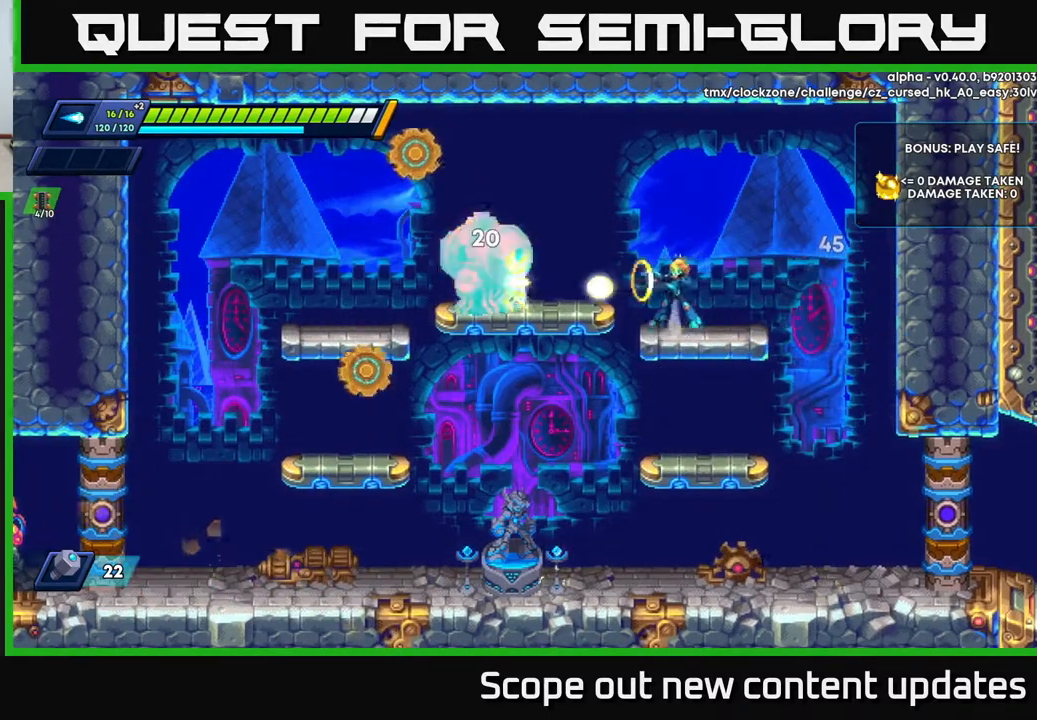
{"buttons": [], "left_stick": "center", "right_stick": "center", "events": [[17, "X", "down"], [50, "A", "down"], [83, "X", "up"], [150, "X", "down"], [167, "A", "up"], [183, "X", "up"], [250, "X", "down"], [317, "X", "up"], [383, "X", "down"], [467, "X", "up"]]}
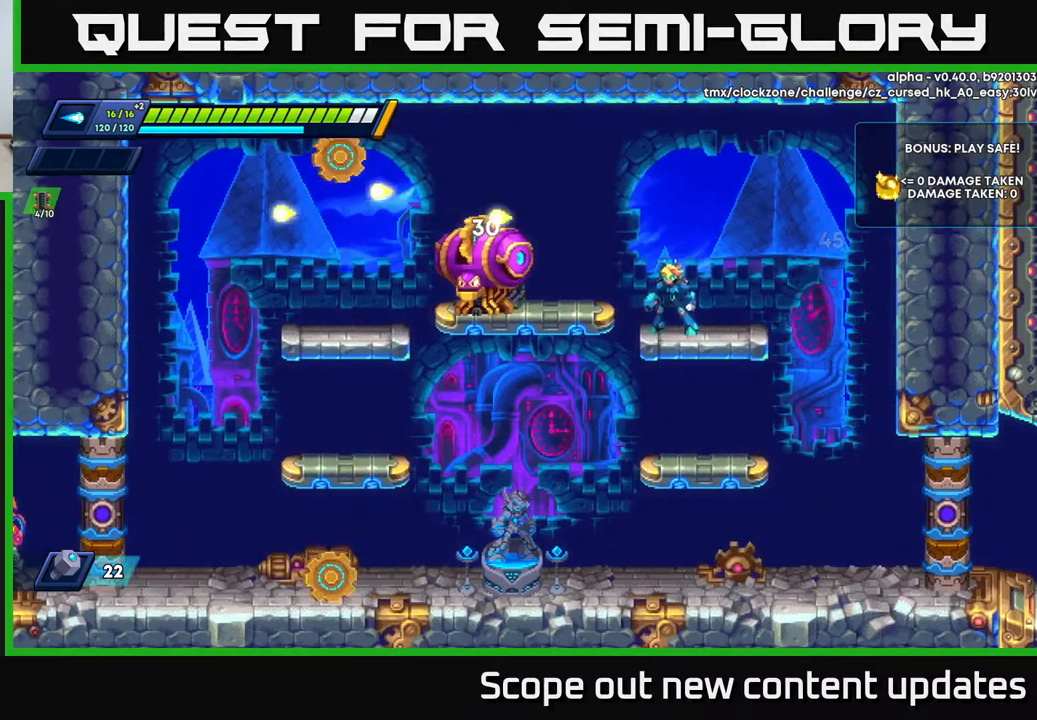
{"buttons": [], "left_stick": "center", "right_stick": "center", "events": [[33, "X", "down"], [83, "X", "up"], [150, "X", "down"], [217, "X", "up"], [283, "X", "down"], [367, "X", "up"], [433, "X", "down"], [500, "X", "up"]]}
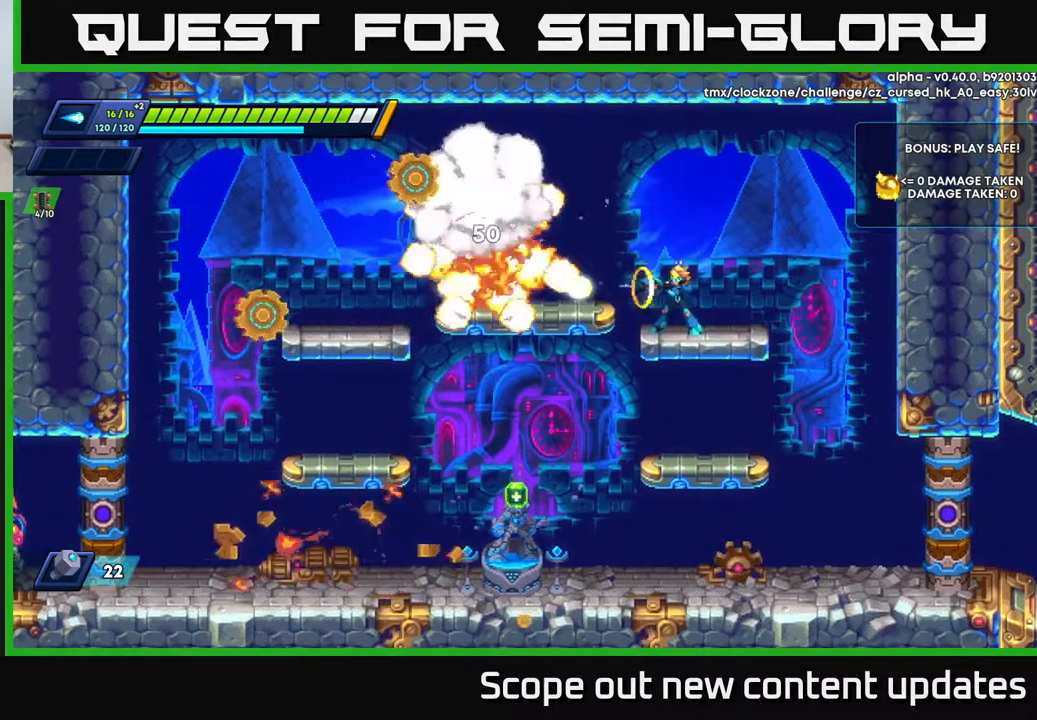
{"buttons": ["DPAD_LEFT"], "left_stick": "center", "right_stick": "center", "events": [[67, "X", "down"], [133, "X", "up"], [233, "X", "down"], [333, "X", "up"], [367, "DPAD_LEFT", "down"]]}
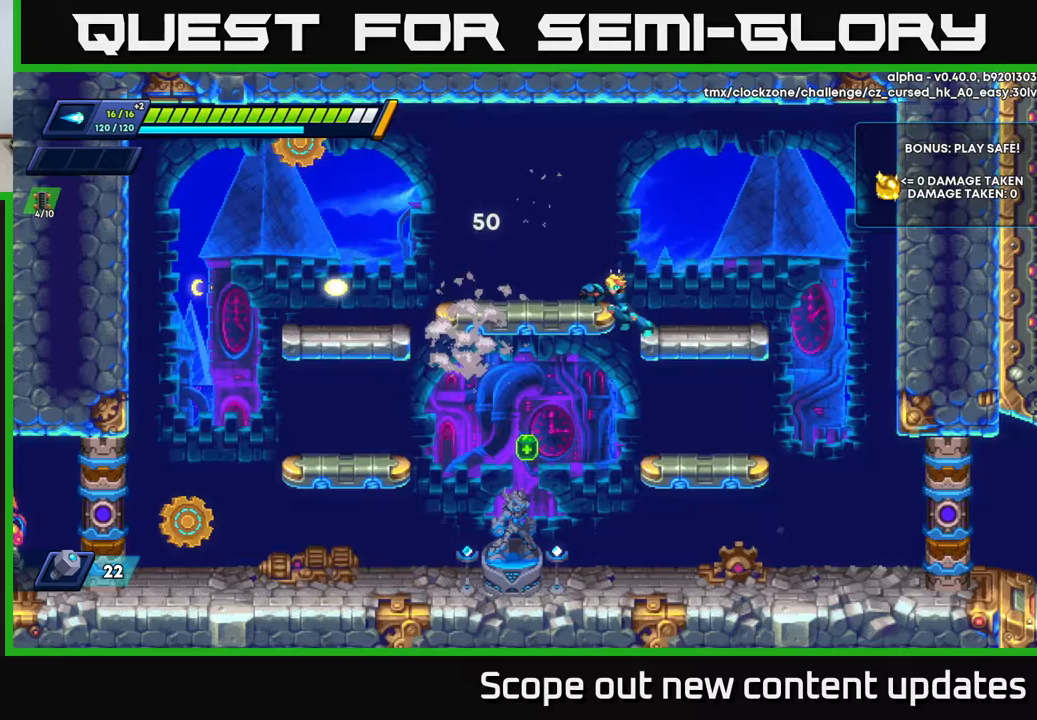
{"buttons": ["DPAD_LEFT"], "left_stick": "center", "right_stick": "center", "events": [[283, "DPAD_LEFT", "up"], [433, "DPAD_LEFT", "down"]]}
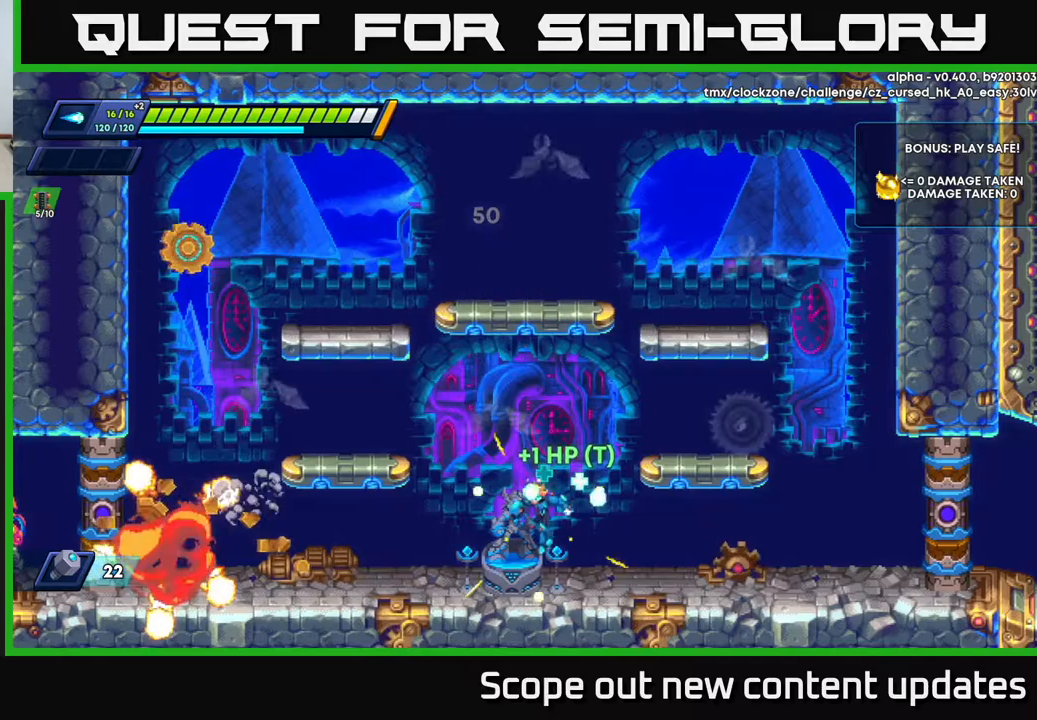
{"buttons": ["DPAD_LEFT"], "left_stick": "center", "right_stick": "center", "events": [[233, "A", "down"], [483, "A", "up"]]}
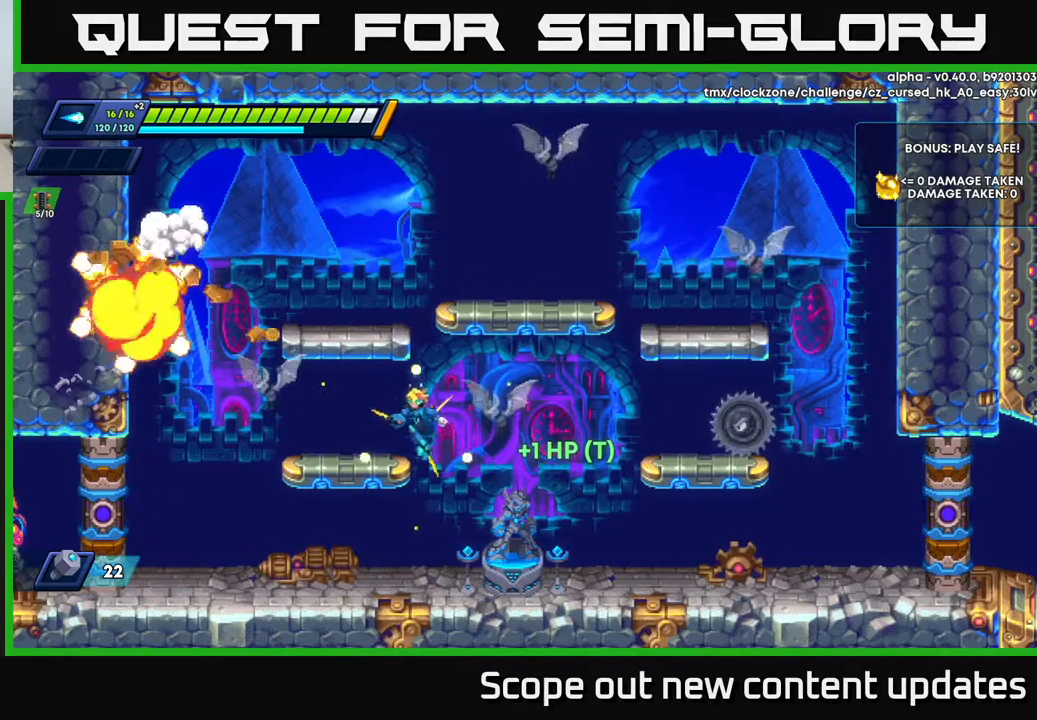
{"buttons": ["DPAD_LEFT"], "left_stick": "center", "right_stick": "center", "events": [[233, "DPAD_LEFT", "up"], [350, "A", "down"], [383, "X", "down"], [400, "A", "up"], [450, "X", "up"], [500, "DPAD_LEFT", "down"]]}
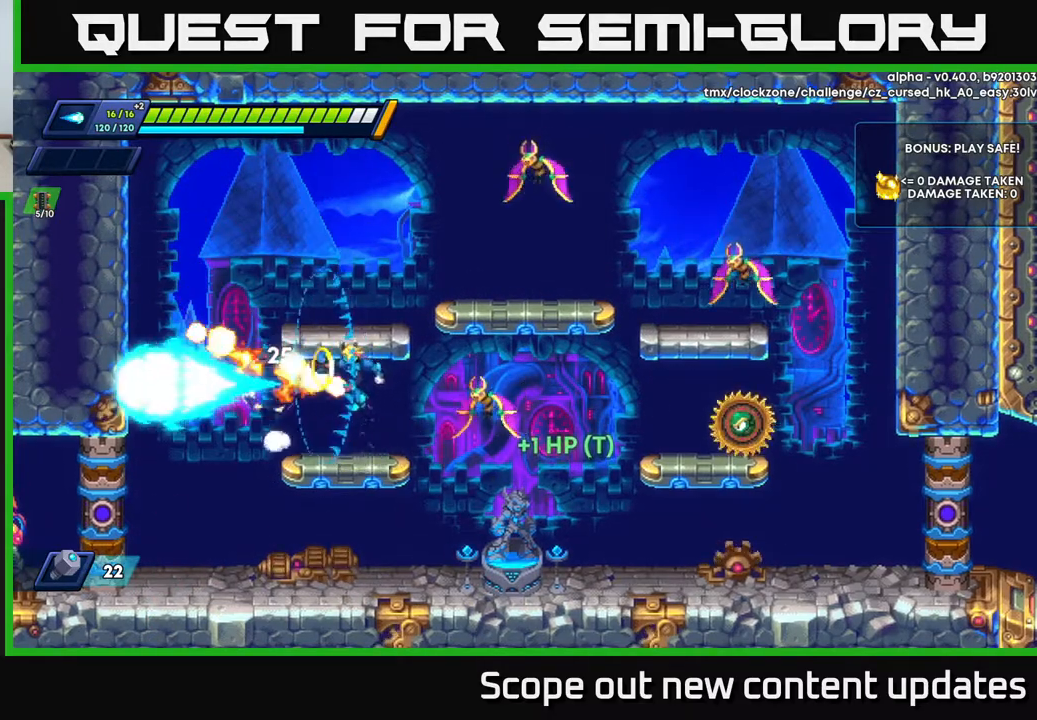
{"buttons": ["A"], "left_stick": "center", "right_stick": "center", "events": [[33, "X", "down"], [67, "X", "up"], [150, "DPAD_LEFT", "up"], [167, "DPAD_RIGHT", "down"], [250, "X", "down"], [283, "DPAD_RIGHT", "up"], [300, "X", "up"], [367, "X", "down"], [433, "A", "down"], [467, "X", "up"]]}
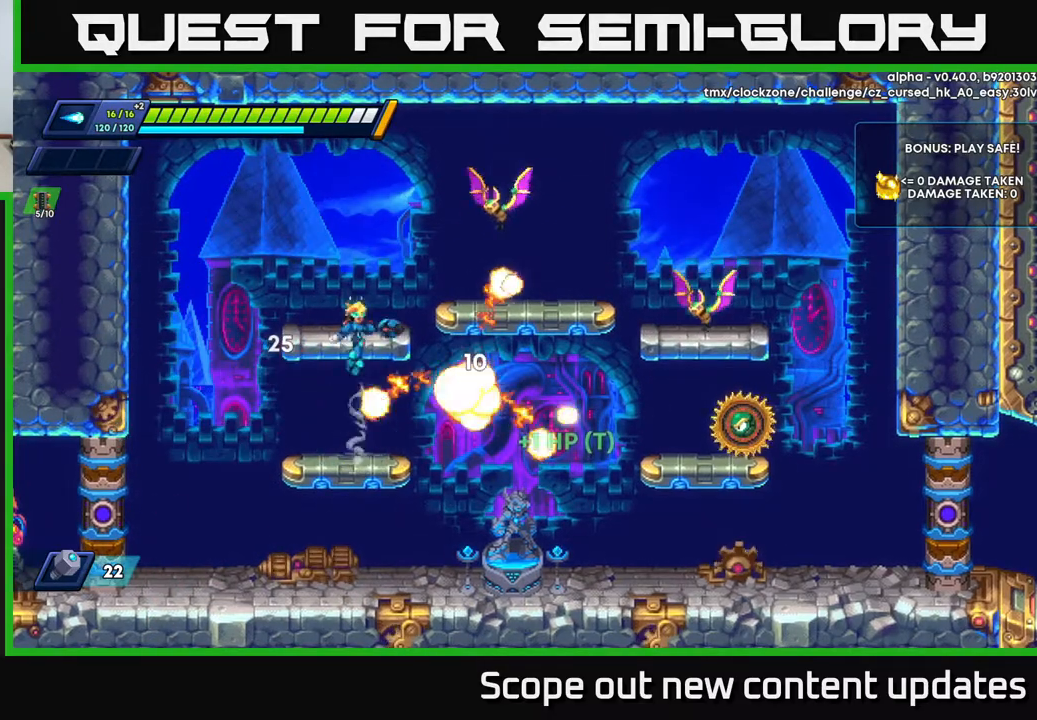
{"buttons": ["A"], "left_stick": "center", "right_stick": "center", "events": [[117, "X", "down"], [200, "A", "up"], [217, "X", "up"], [250, "X", "down"], [350, "X", "up"], [467, "A", "down"]]}
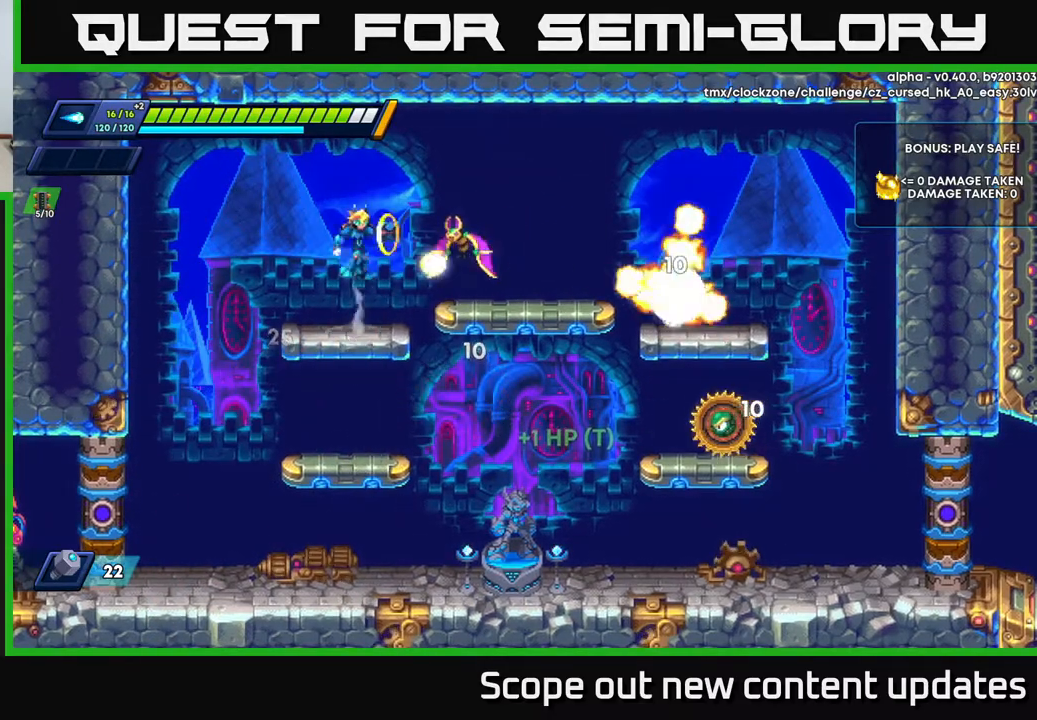
{"buttons": [], "left_stick": "center", "right_stick": "center", "events": [[17, "X", "down"], [67, "A", "up"], [100, "X", "up"], [150, "X", "down"], [217, "X", "up"], [283, "X", "down"], [367, "X", "up"]]}
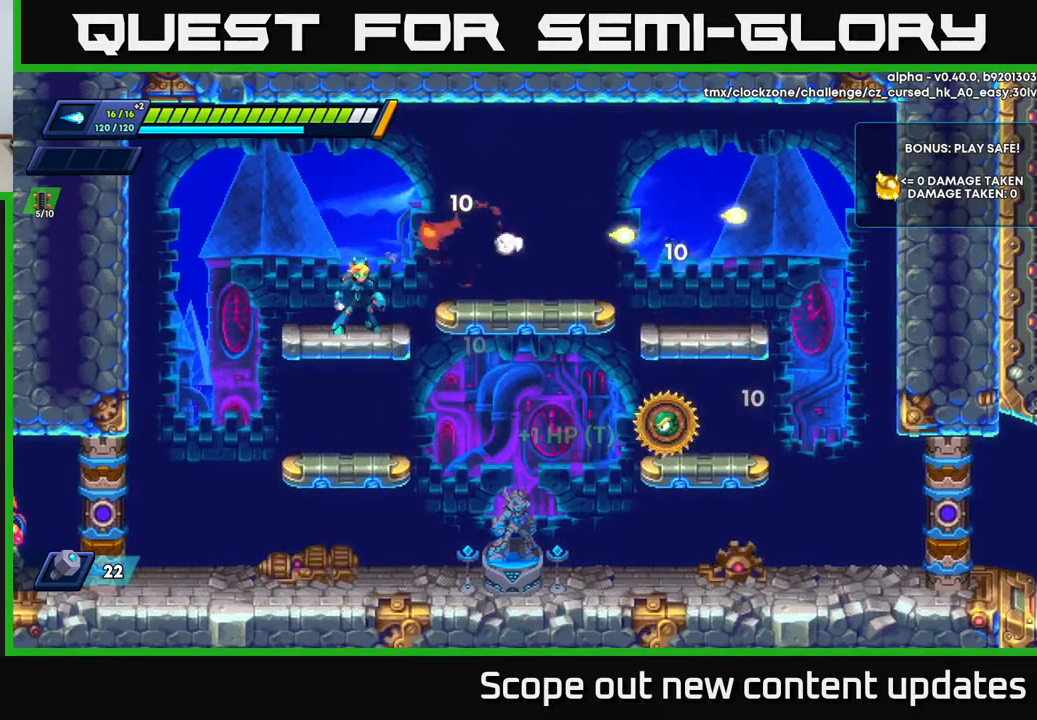
{"buttons": [], "left_stick": "center", "right_stick": "center", "events": [[50, "DPAD_DOWN", "down"], [167, "A", "down"], [217, "A", "up"], [350, "DPAD_DOWN", "up"]]}
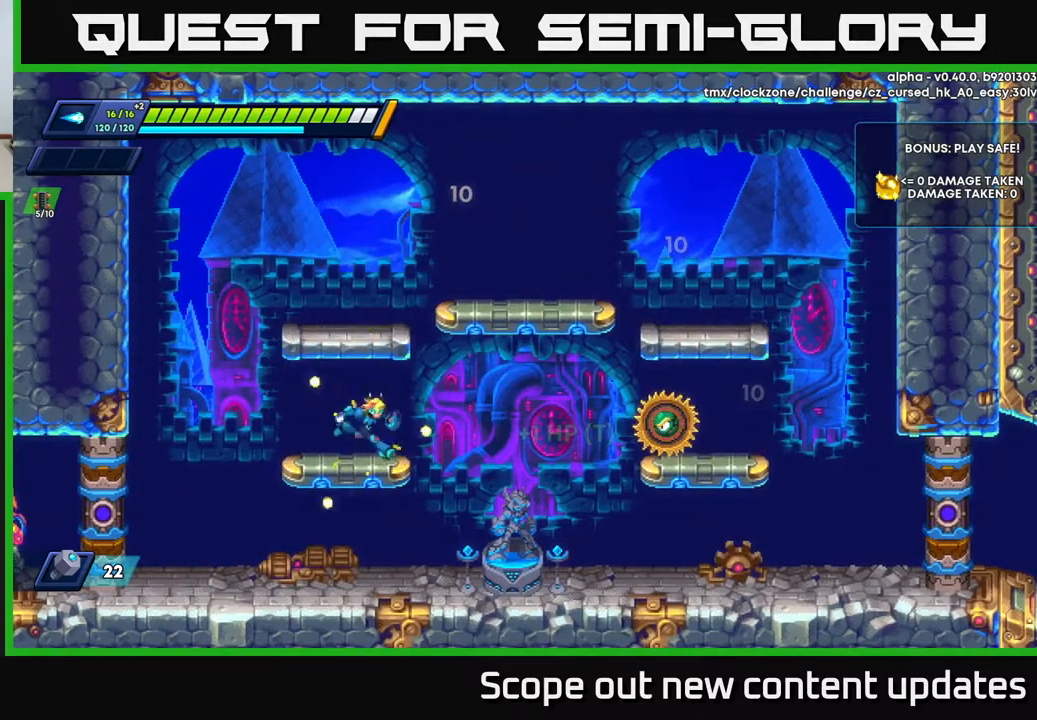
{"buttons": [], "left_stick": "center", "right_stick": "center", "events": [[17, "DPAD_RIGHT", "down"], [150, "DPAD_RIGHT", "up"]]}
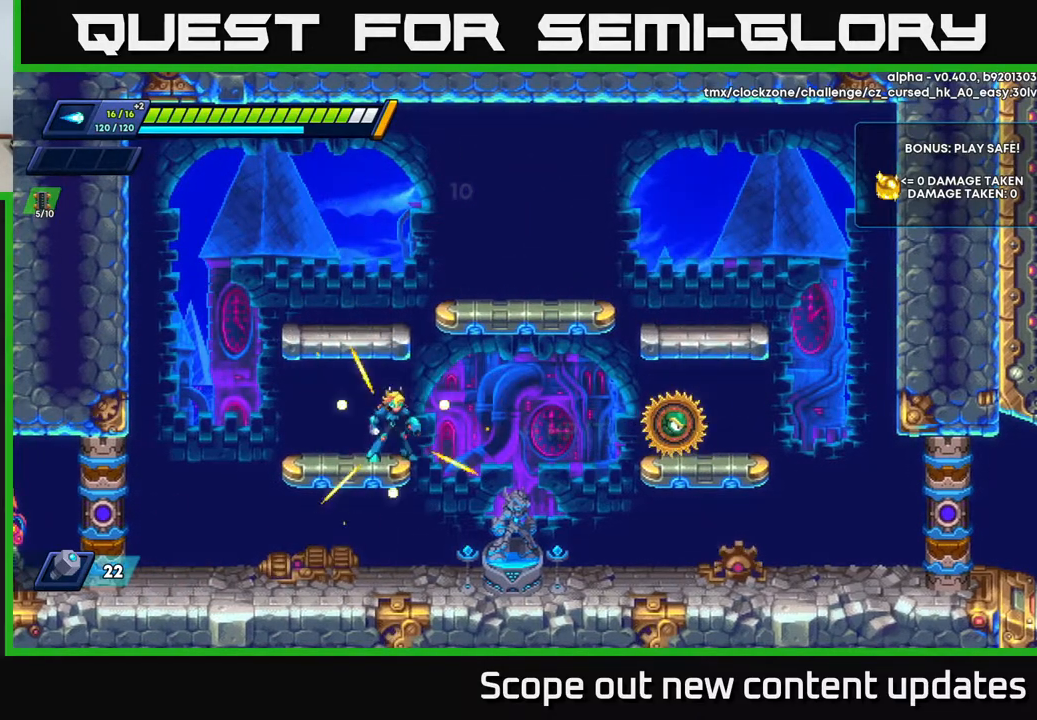
{"buttons": ["DPAD_RIGHT"], "left_stick": "center", "right_stick": "center", "events": [[83, "X", "down"], [150, "X", "up"], [200, "X", "down"], [233, "DPAD_RIGHT", "down"], [267, "X", "up"], [300, "X", "down"], [367, "X", "up"], [417, "X", "down"], [483, "X", "up"]]}
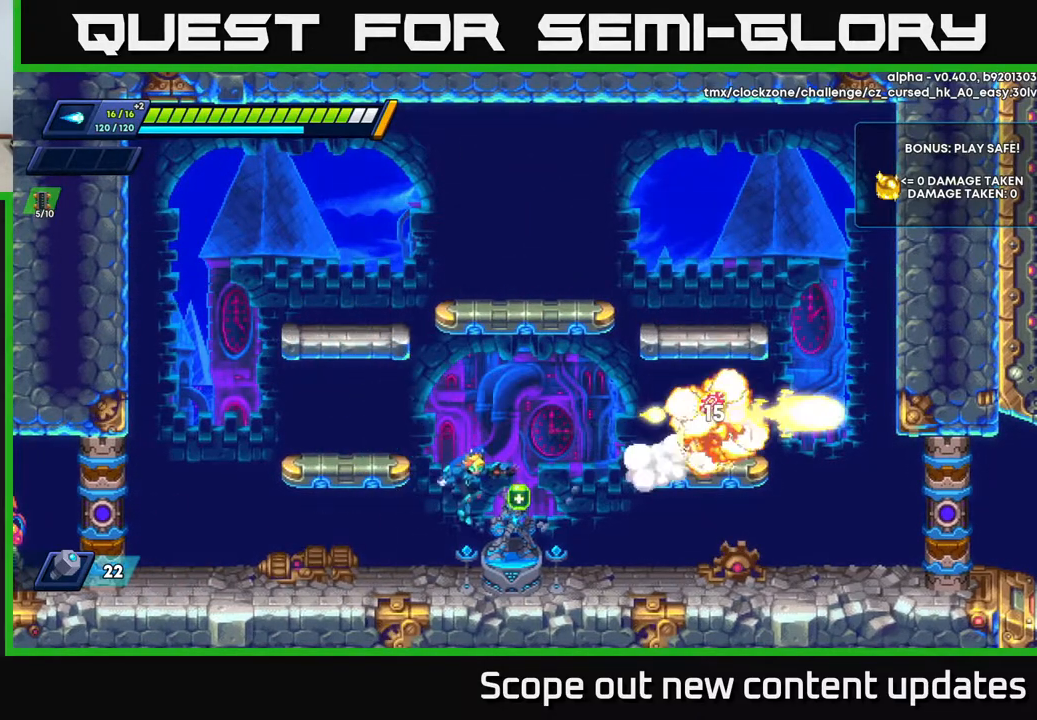
{"buttons": [], "left_stick": "center", "right_stick": "center", "events": [[333, "DPAD_RIGHT", "up"]]}
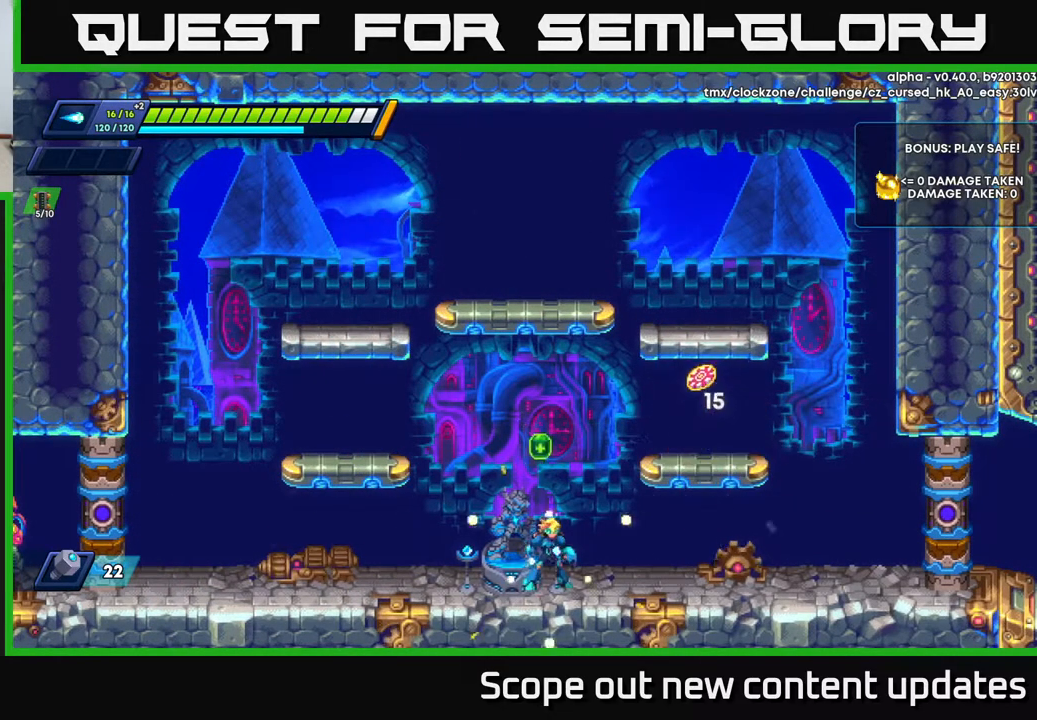
{"buttons": ["A", "DPAD_RIGHT"], "left_stick": "center", "right_stick": "center", "events": [[67, "A", "down"], [150, "DPAD_RIGHT", "down"]]}
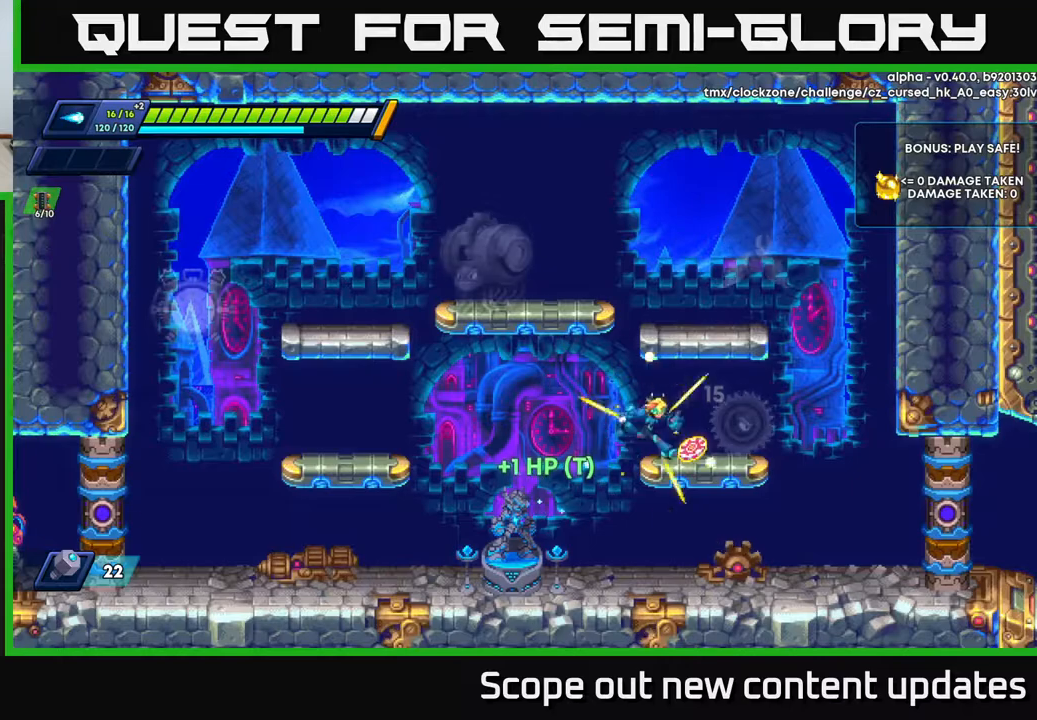
{"buttons": ["X"], "left_stick": "center", "right_stick": "center", "events": [[117, "A", "up"], [117, "DPAD_RIGHT", "up"], [333, "X", "down"], [383, "X", "up"], [467, "X", "down"]]}
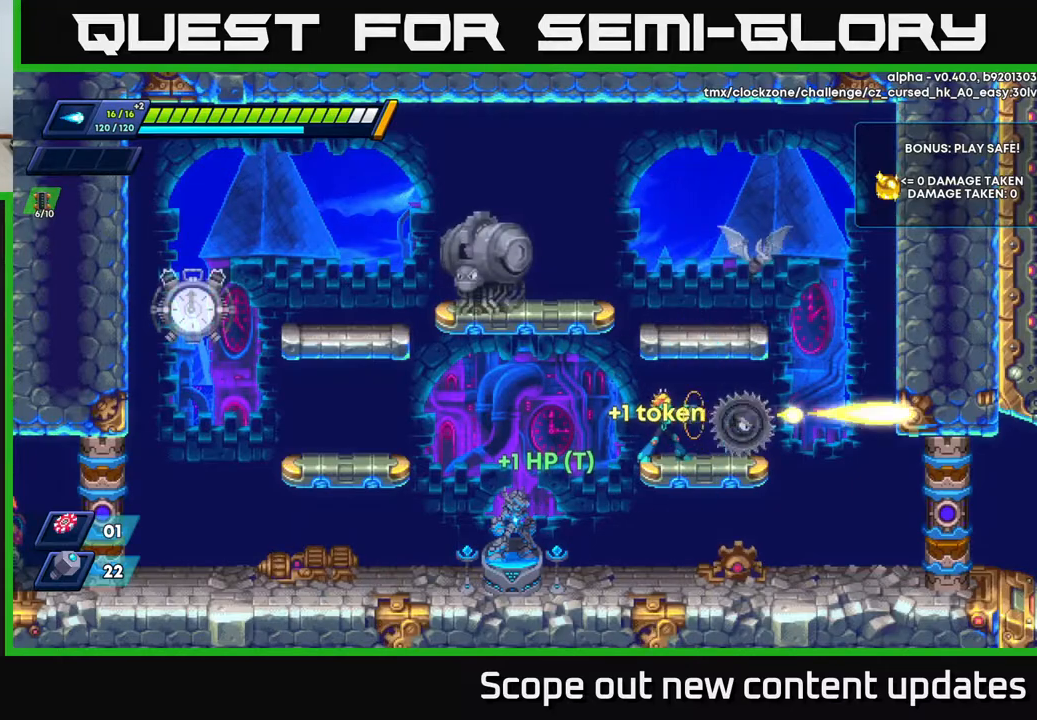
{"buttons": ["X"], "left_stick": "center", "right_stick": "center", "events": [[17, "X", "up"], [83, "X", "down"], [167, "X", "up"], [233, "X", "down"], [267, "X", "up"], [333, "X", "down"], [383, "X", "up"], [450, "X", "down"]]}
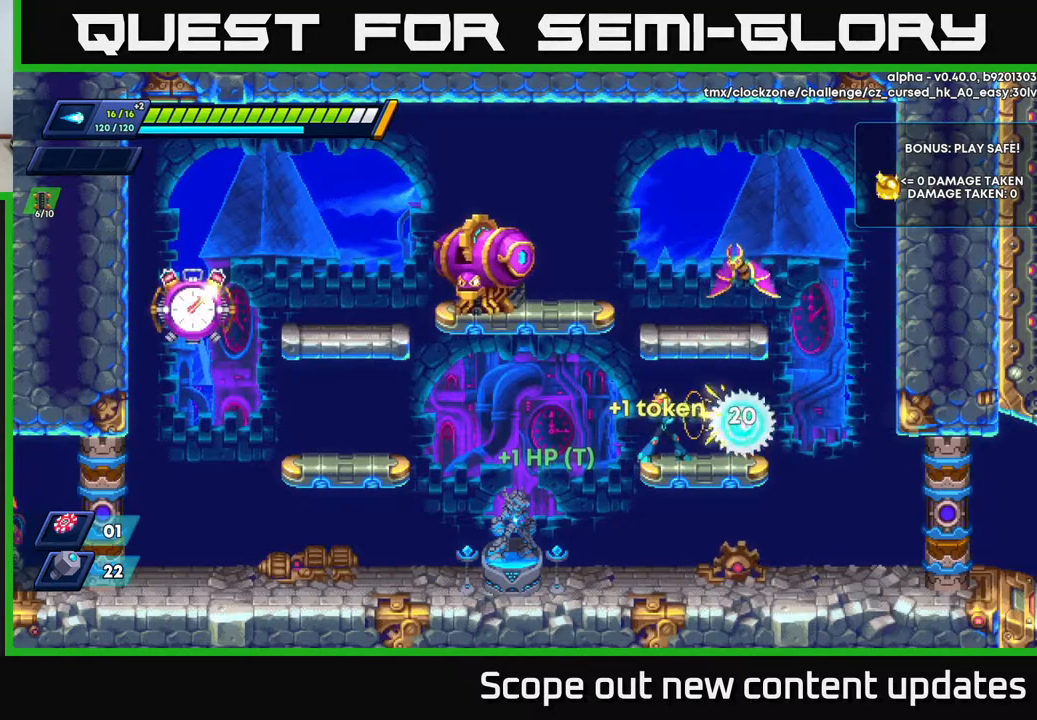
{"buttons": ["DPAD_LEFT"], "left_stick": "center", "right_stick": "center", "events": [[17, "X", "up"], [83, "X", "down"], [150, "X", "up"], [183, "DPAD_LEFT", "down"], [183, "X", "down"], [250, "X", "up"]]}
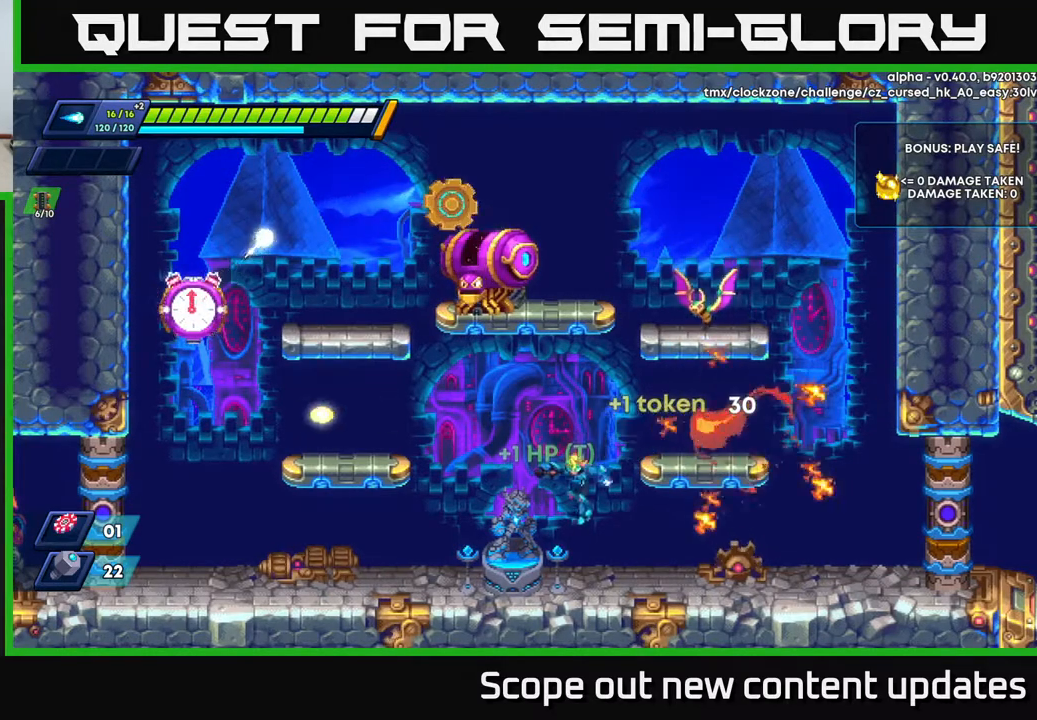
{"buttons": ["A", "DPAD_LEFT"], "left_stick": "center", "right_stick": "center", "events": [[350, "A", "down"]]}
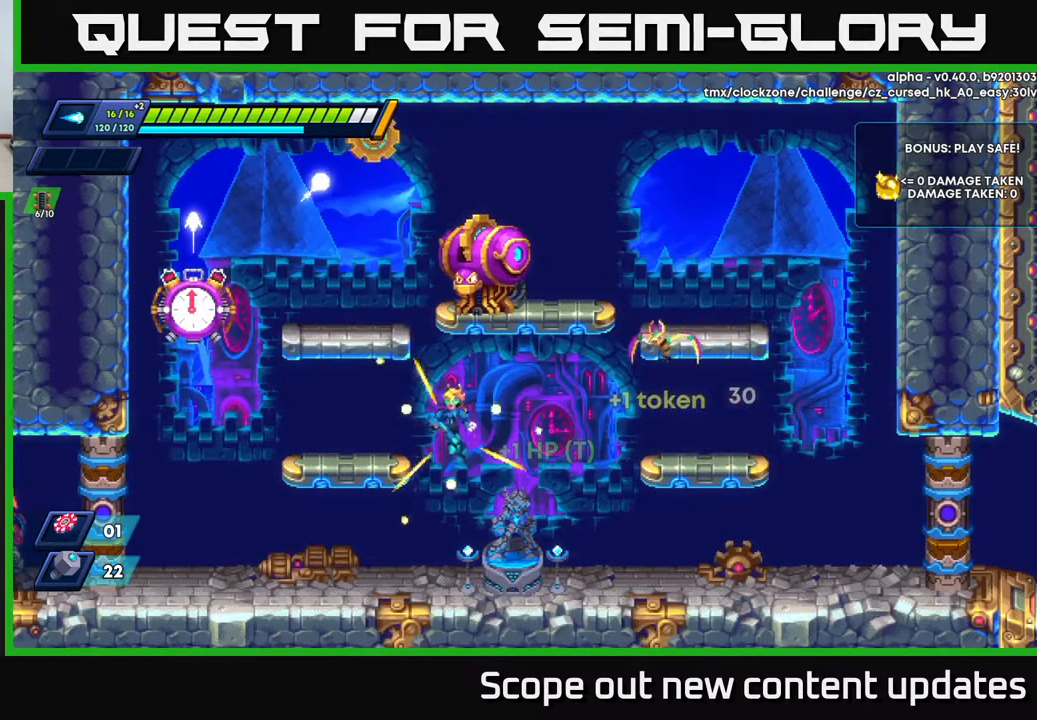
{"buttons": ["A"], "left_stick": "center", "right_stick": "center", "events": [[267, "A", "up"], [433, "A", "down"], [433, "DPAD_LEFT", "up"]]}
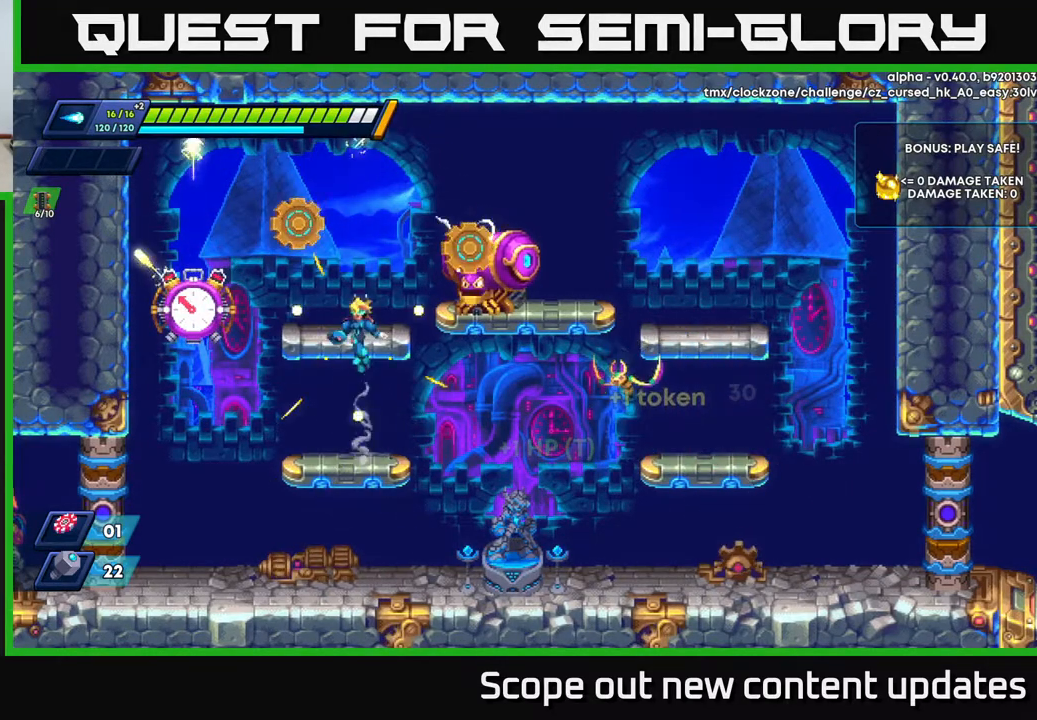
{"buttons": ["X"], "left_stick": "center", "right_stick": "center", "events": [[117, "X", "down"], [167, "A", "up"], [217, "X", "up"], [250, "X", "down"], [300, "X", "up"], [350, "X", "down"], [417, "X", "up"], [483, "X", "down"]]}
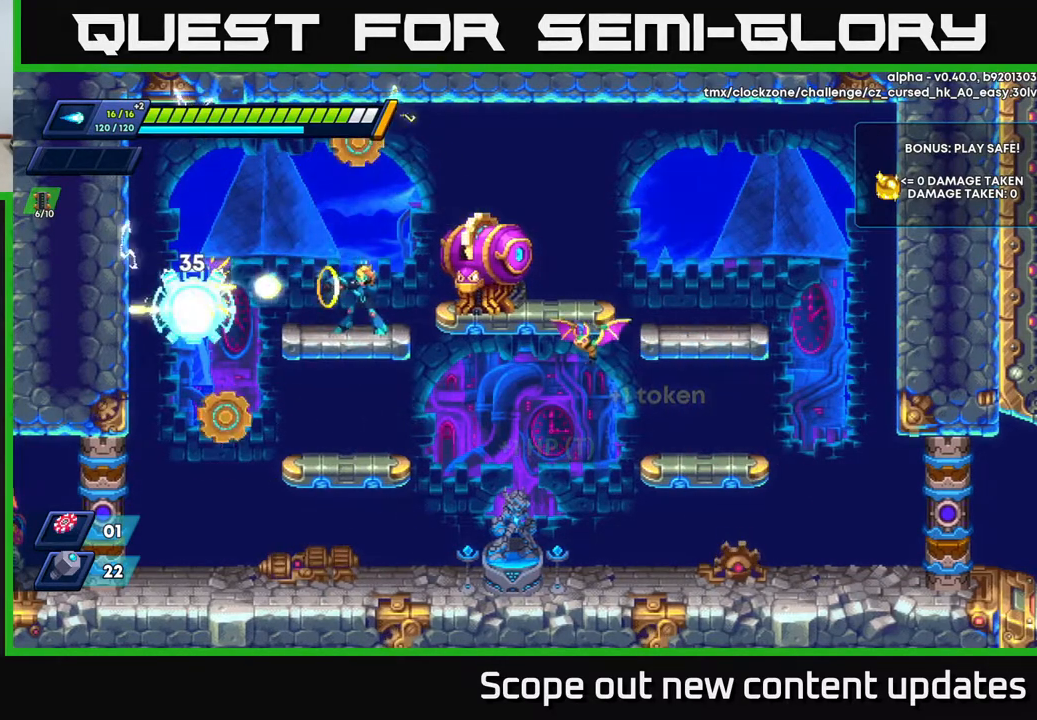
{"buttons": ["DPAD_DOWN"], "left_stick": "center", "right_stick": "center", "events": [[50, "X", "up"], [117, "X", "down"], [167, "X", "up"], [200, "X", "down"], [267, "DPAD_DOWN", "down"], [283, "X", "up"], [417, "A", "down"], [500, "A", "up"]]}
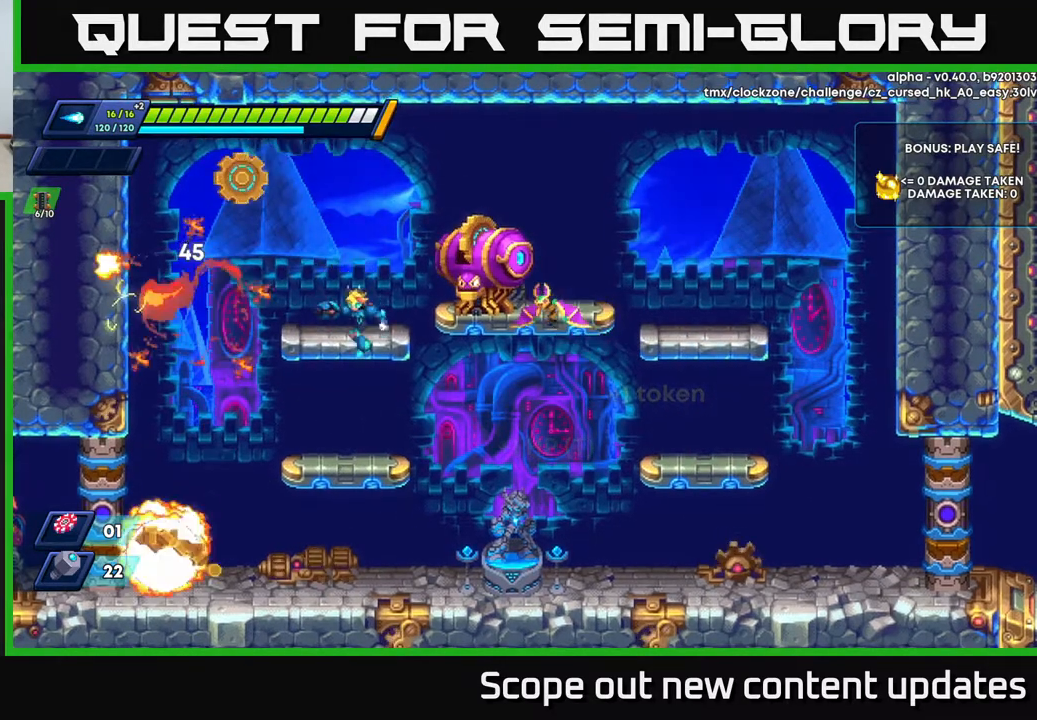
{"buttons": [], "left_stick": "center", "right_stick": "center", "events": [[50, "DPAD_DOWN", "up"], [67, "DPAD_LEFT", "down"], [217, "DPAD_LEFT", "up"], [267, "DPAD_RIGHT", "down"], [283, "A", "down"], [350, "DPAD_RIGHT", "up"], [433, "X", "down"], [467, "A", "up"], [483, "X", "up"]]}
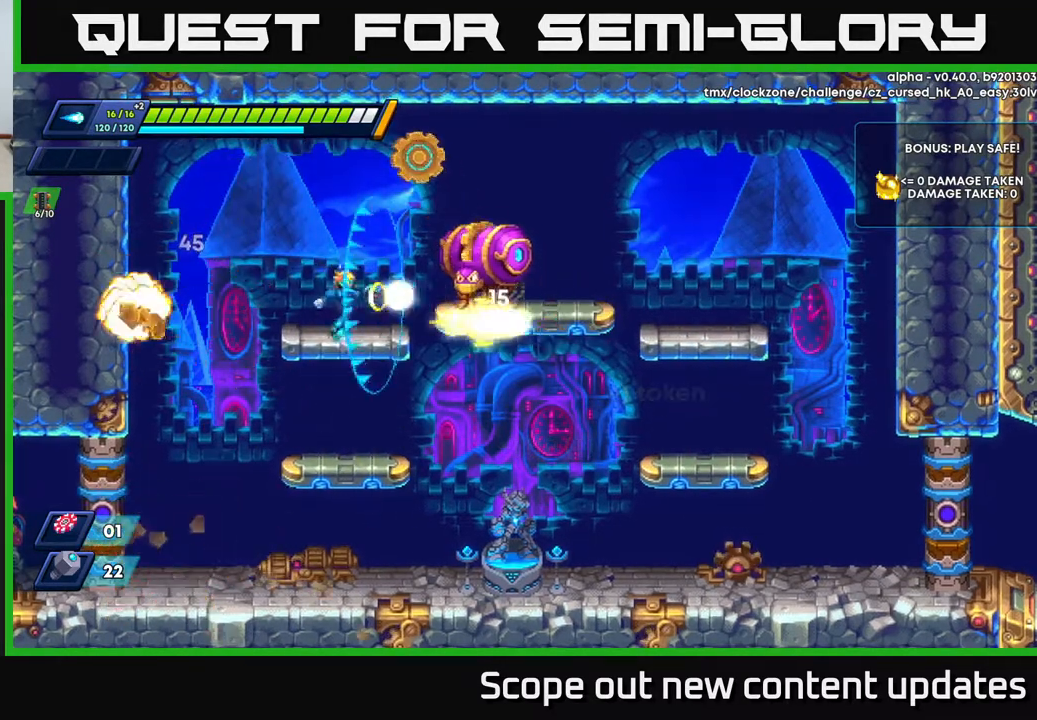
{"buttons": ["A"], "left_stick": "center", "right_stick": "center", "events": [[33, "X", "down"], [117, "X", "up"], [167, "X", "down"], [217, "DPAD_RIGHT", "down"], [267, "DPAD_RIGHT", "up"], [267, "X", "up"], [350, "X", "down"], [383, "A", "down"], [417, "X", "up"]]}
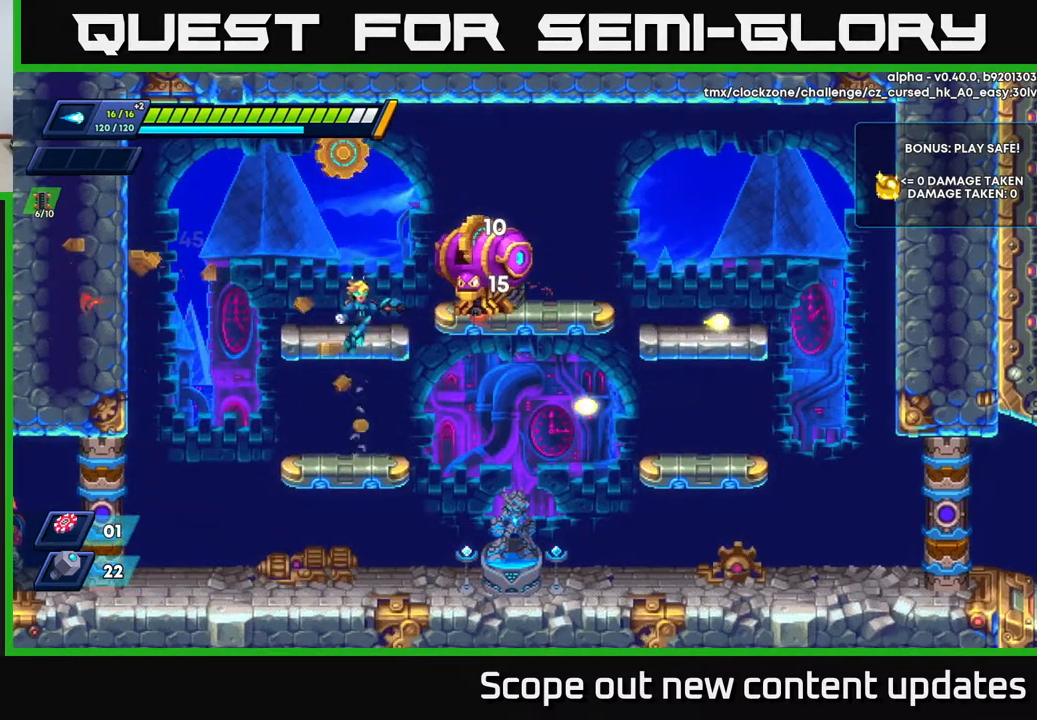
{"buttons": [], "left_stick": "center", "right_stick": "center", "events": [[150, "X", "down"], [200, "A", "up"], [233, "X", "up"], [283, "X", "down"], [333, "X", "up"], [400, "X", "down"], [467, "X", "up"]]}
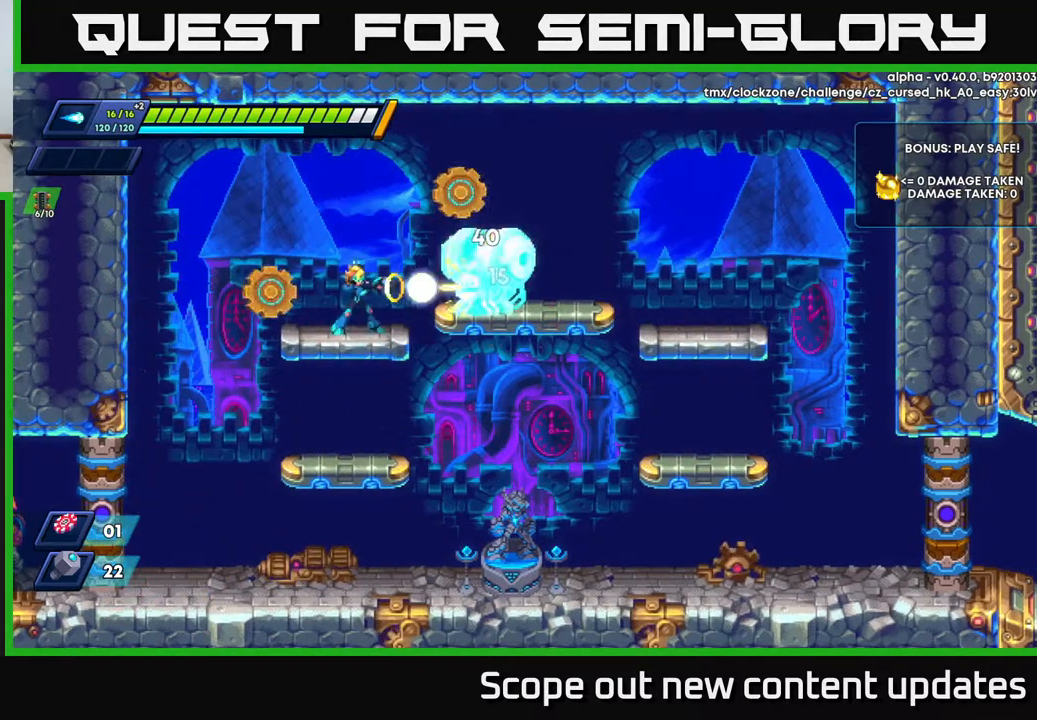
{"buttons": ["X"], "left_stick": "center", "right_stick": "center", "events": [[33, "X", "down"], [83, "X", "up"], [150, "X", "down"], [183, "X", "up"], [250, "X", "down"], [300, "X", "up"], [350, "X", "down"], [417, "X", "up"], [500, "X", "down"]]}
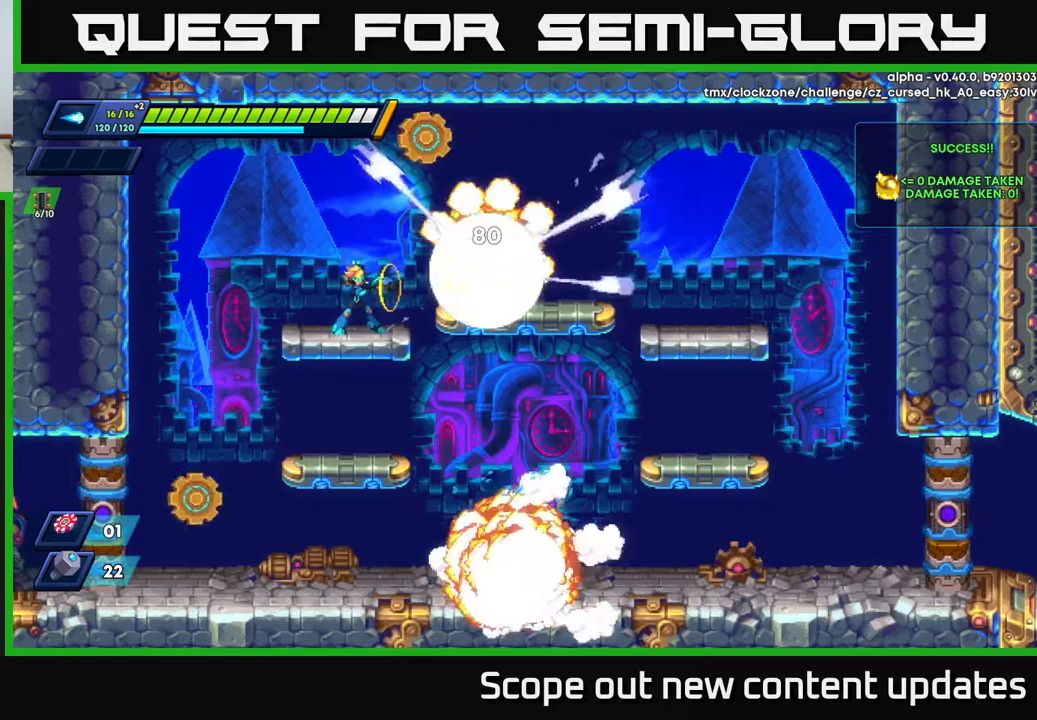
{"buttons": ["DPAD_LEFT"], "left_stick": "center", "right_stick": "center", "events": [[33, "X", "up"], [83, "X", "down"], [133, "X", "up"], [200, "X", "down"], [267, "DPAD_LEFT", "down"], [267, "X", "up"]]}
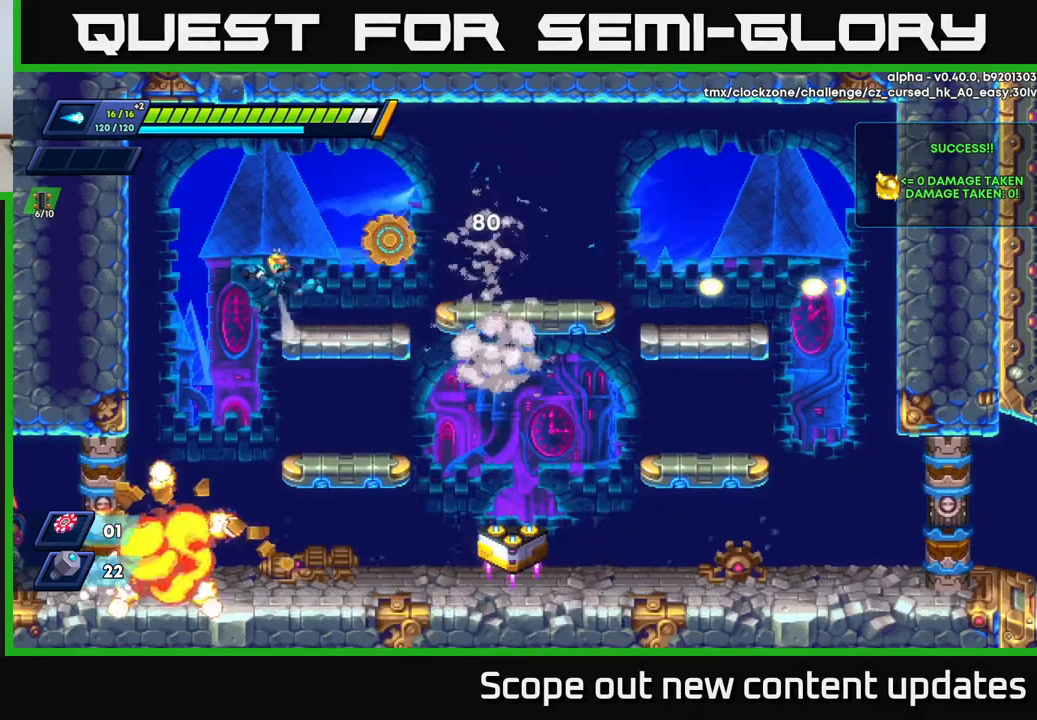
{"buttons": ["A"], "left_stick": "center", "right_stick": "center", "events": [[33, "A", "down"], [50, "DPAD_LEFT", "up"]]}